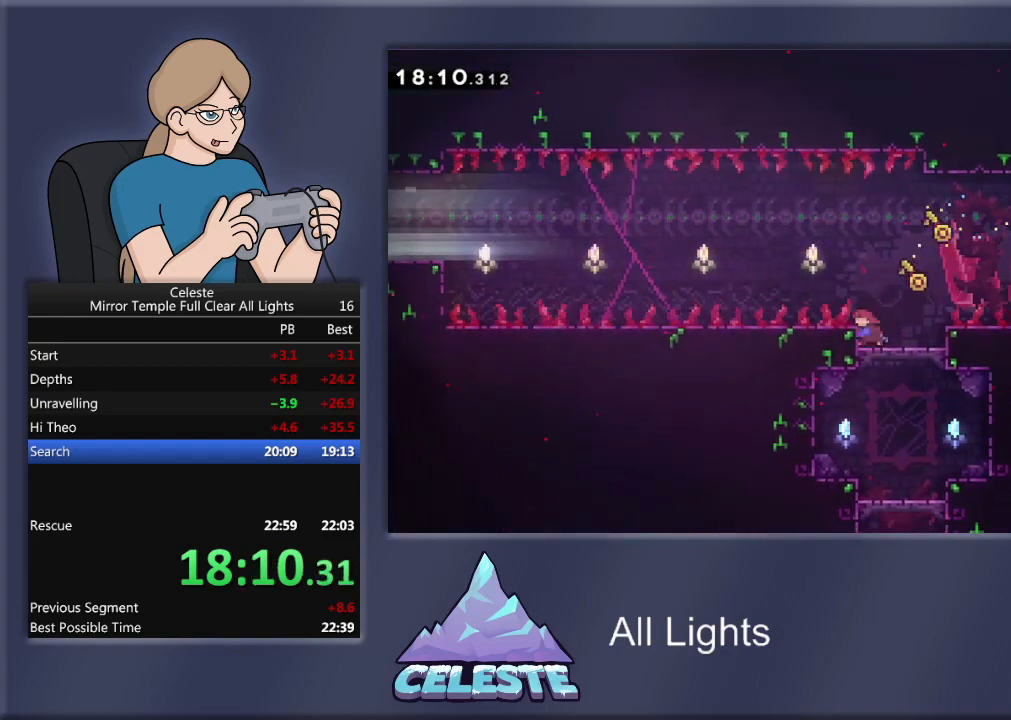
Gameplay with a controller (PlayStation layout); each line is a JSON object with the inputs held at the frame after it. "events" lists button and stick changes between this image and that frame as [ms after this image, input, new state], when the widget could be followed in between. Not read: left_stick right_stick.
{"buttons": ["CROSS", "R1", "DPAD_LEFT"], "events": [[133, "SQUARE", "up"], [167, "DPAD_DOWN", "down"], [200, "CROSS", "down"], [200, "DPAD_DOWN", "up"], [200, "DPAD_LEFT", "down"], [200, "DPAD_RIGHT", "up"]]}
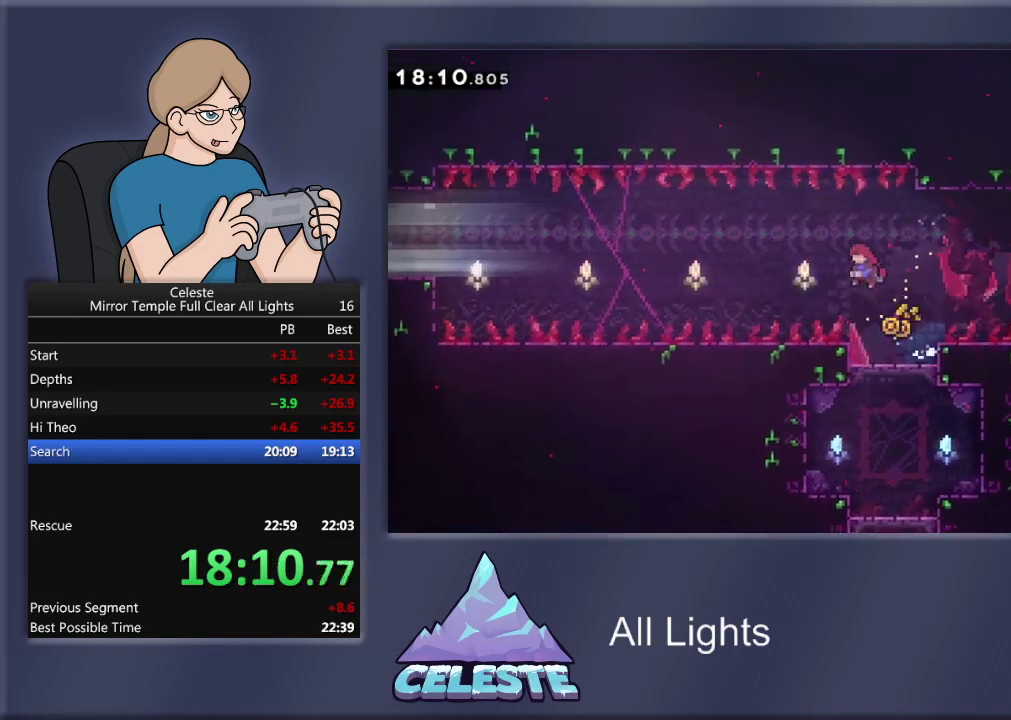
{"buttons": ["R1", "DPAD_UP", "DPAD_LEFT"], "events": [[101, "CROSS", "up"], [101, "DPAD_UP", "down"], [134, "DPAD_LEFT", "up"], [134, "DPAD_RIGHT", "down"], [167, "DPAD_UP", "up"], [167, "SQUARE", "down"], [267, "DPAD_UP", "down"], [334, "DPAD_RIGHT", "up"], [334, "SQUARE", "up"], [434, "DPAD_LEFT", "down"]]}
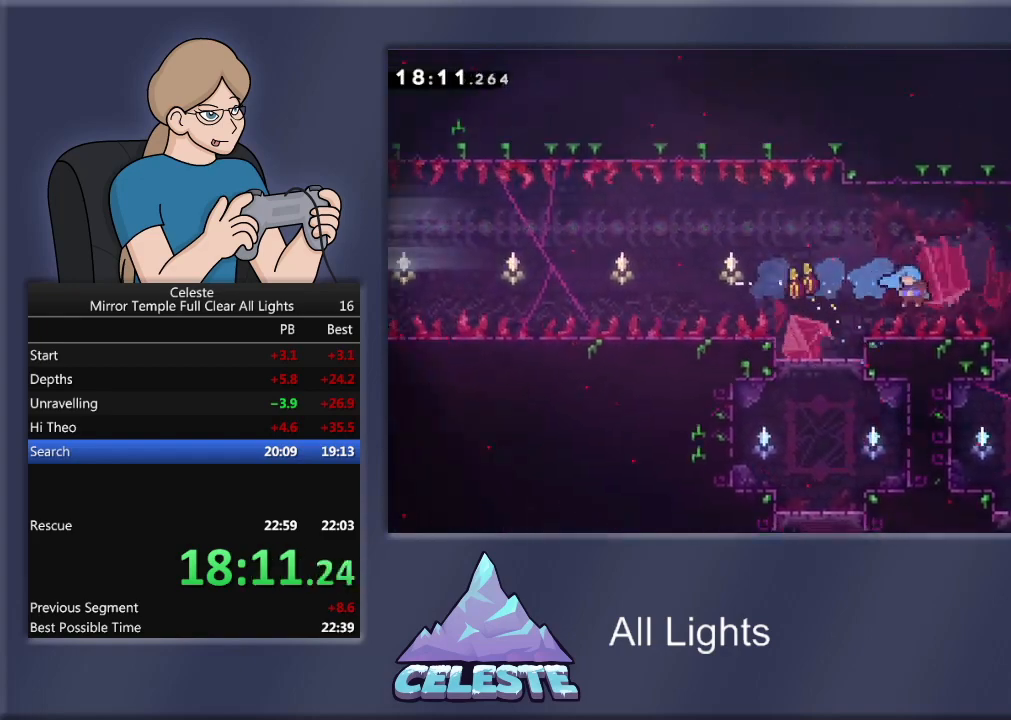
{"buttons": [], "events": [[334, "DPAD_UP", "up"], [334, "R1", "up"], [367, "CROSS", "down"], [367, "DPAD_LEFT", "up"], [500, "CROSS", "up"]]}
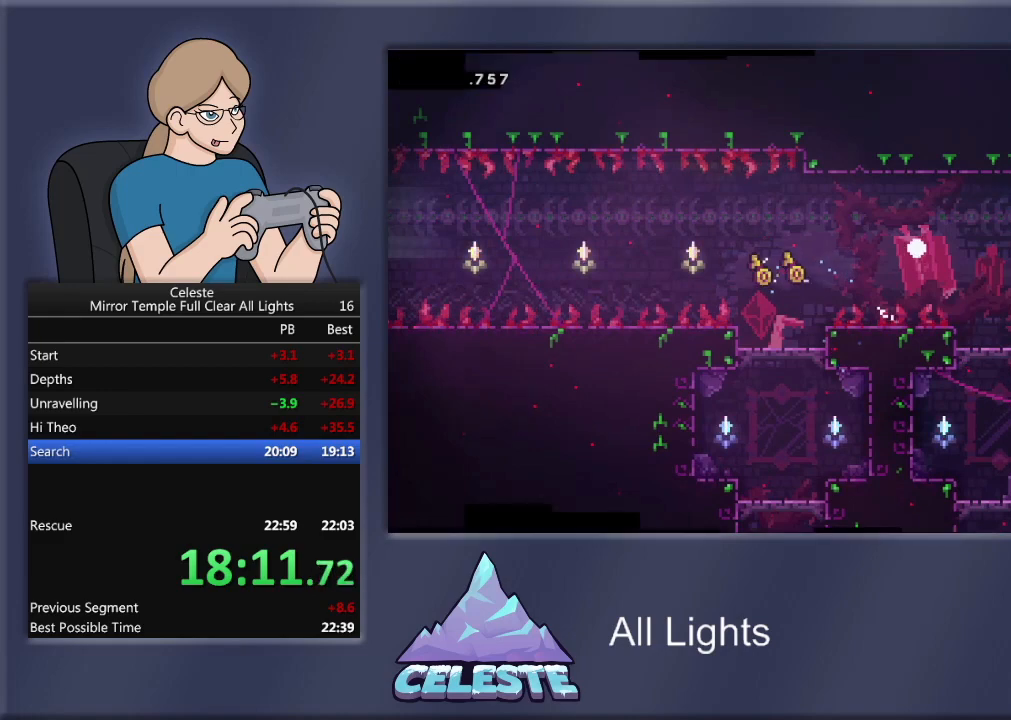
{"buttons": [], "events": [[34, "CROSS", "down"], [134, "CROSS", "up"], [167, "CROSS", "down"], [267, "CROSS", "up"]]}
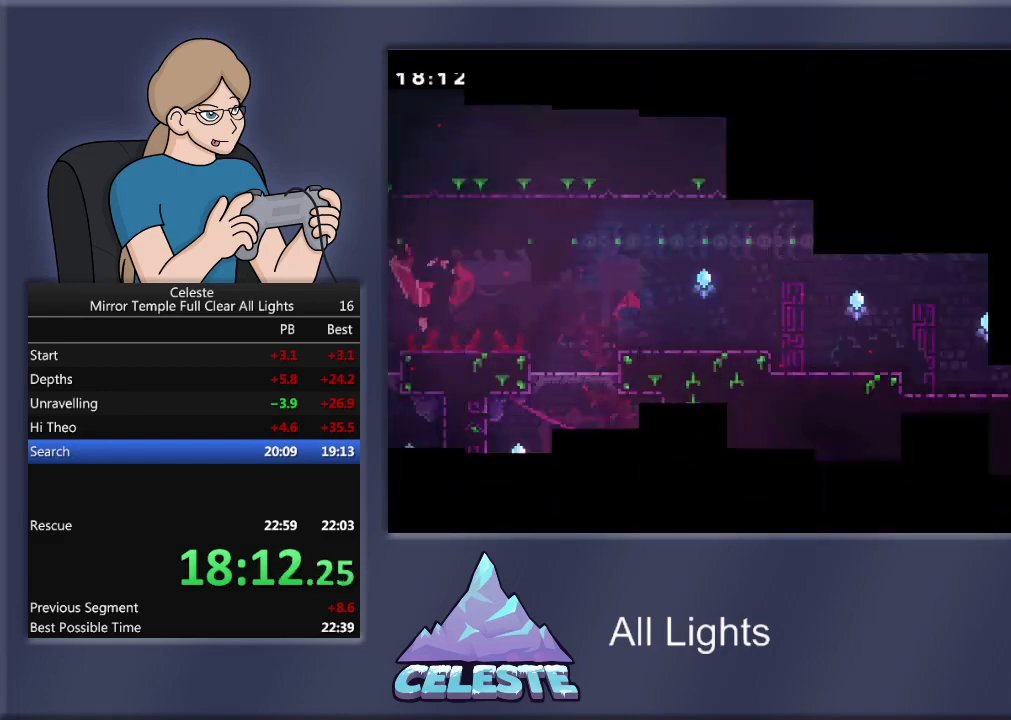
{"buttons": [], "events": []}
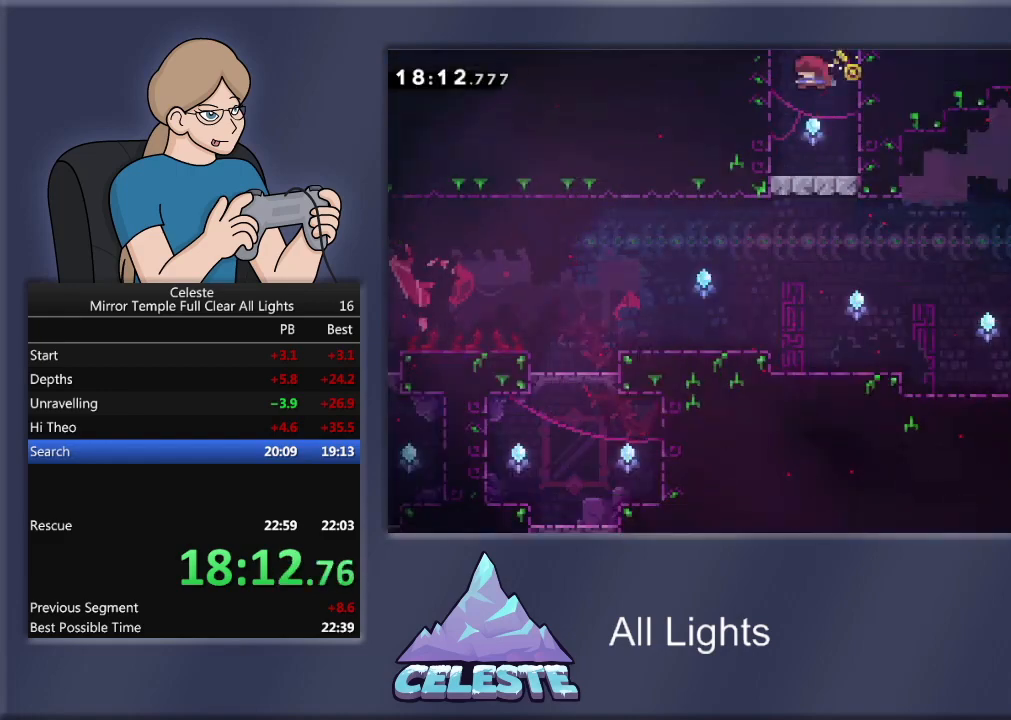
{"buttons": [], "events": [[401, "CROSS", "down"], [468, "CROSS", "up"]]}
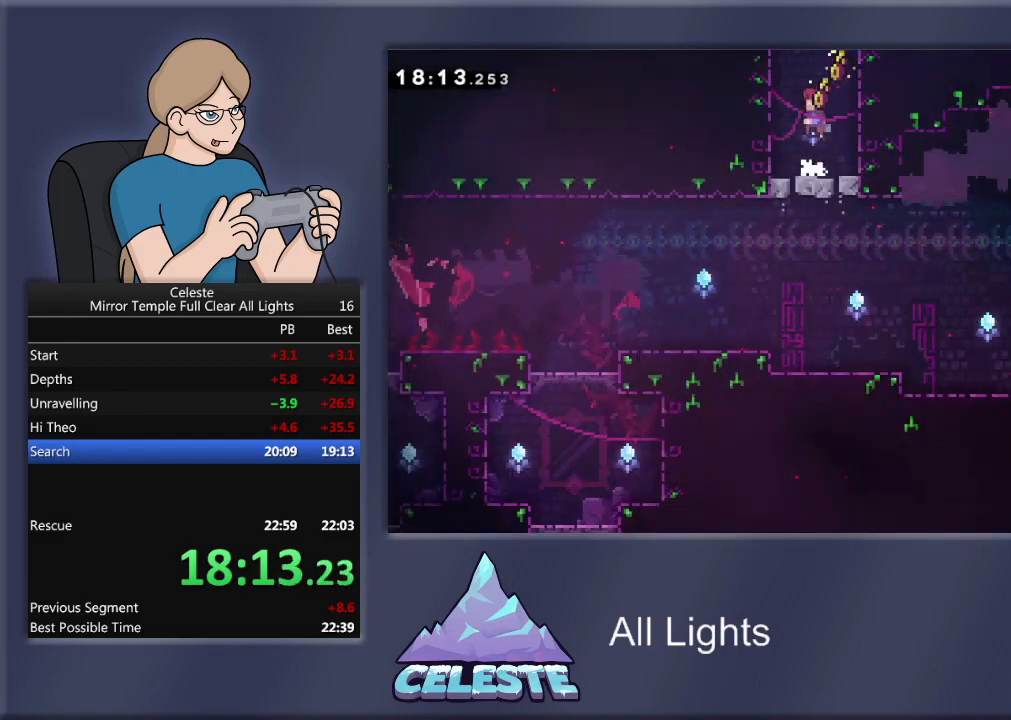
{"buttons": ["SQUARE", "R1", "DPAD_LEFT"], "events": [[300, "DPAD_LEFT", "down"], [467, "SQUARE", "down"], [500, "R1", "down"]]}
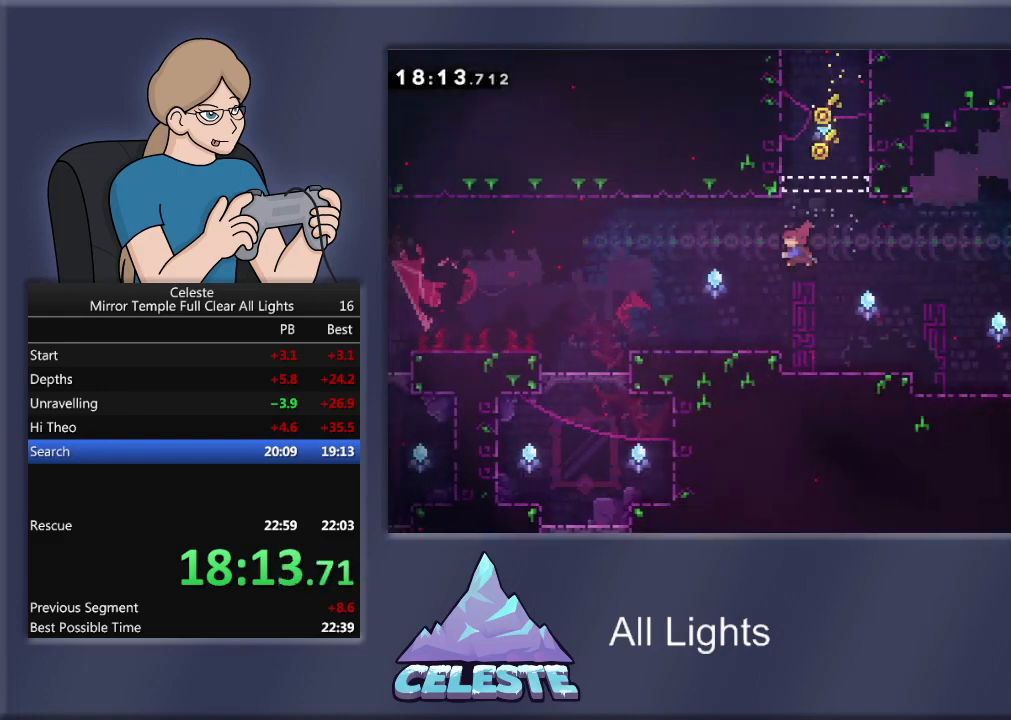
{"buttons": [], "events": [[101, "SQUARE", "up"], [167, "R1", "up"], [434, "DPAD_LEFT", "up"]]}
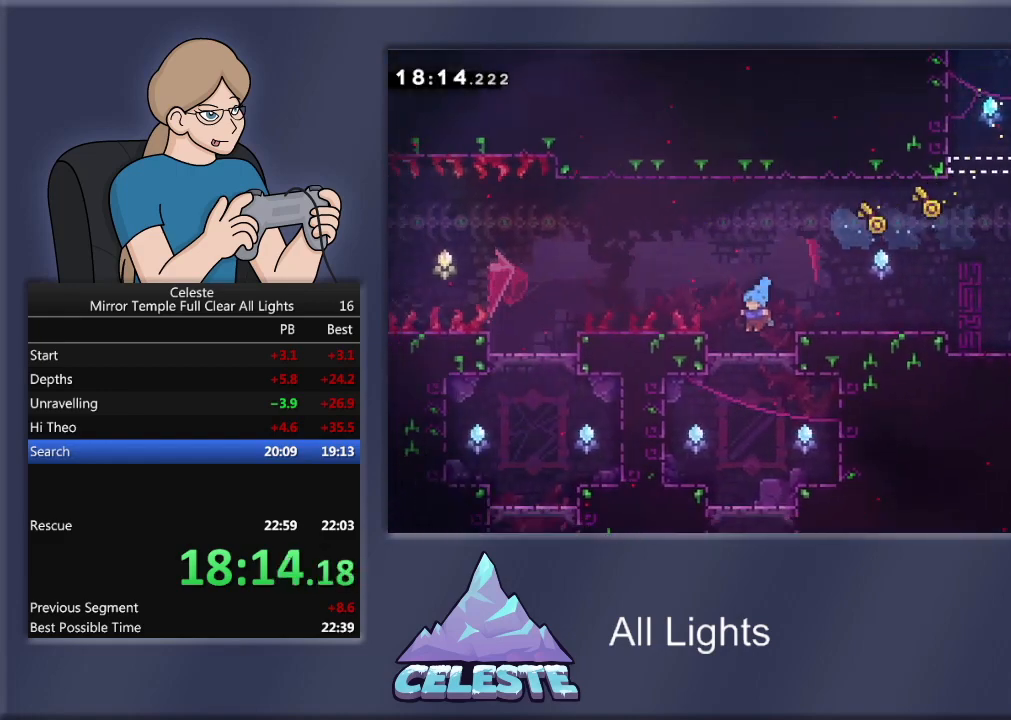
{"buttons": ["SQUARE", "R1", "DPAD_UP", "DPAD_LEFT"], "events": [[133, "CROSS", "down"], [167, "R1", "down"], [200, "DPAD_LEFT", "down"], [200, "DPAD_UP", "down"], [267, "CROSS", "up"], [334, "SQUARE", "down"]]}
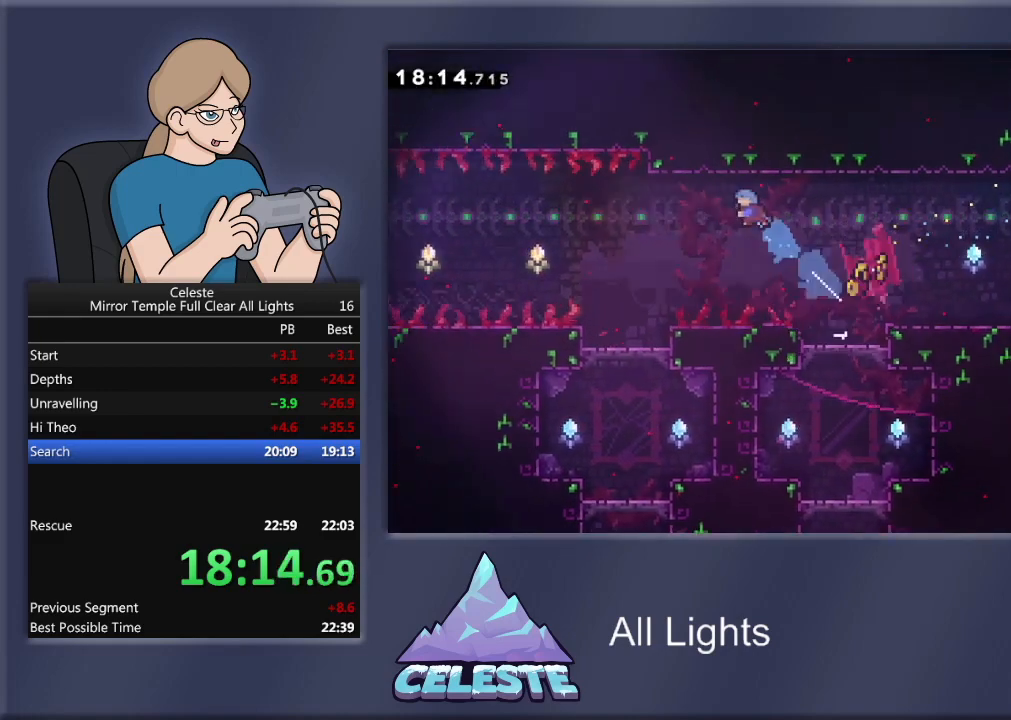
{"buttons": ["DPAD_LEFT"], "events": [[67, "SQUARE", "up"], [201, "R1", "up"], [301, "DPAD_UP", "up"], [367, "DPAD_LEFT", "up"], [501, "DPAD_LEFT", "down"]]}
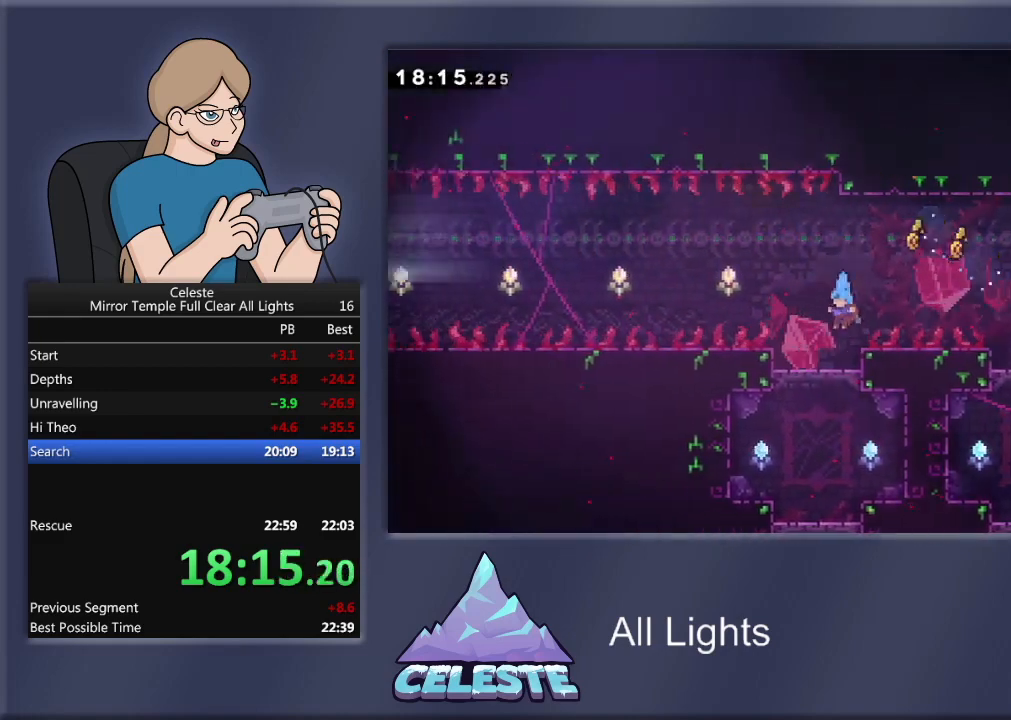
{"buttons": ["SQUARE", "R1", "DPAD_RIGHT"], "events": [[300, "DPAD_LEFT", "up"], [367, "DPAD_RIGHT", "down"], [434, "R1", "down"], [434, "SQUARE", "down"]]}
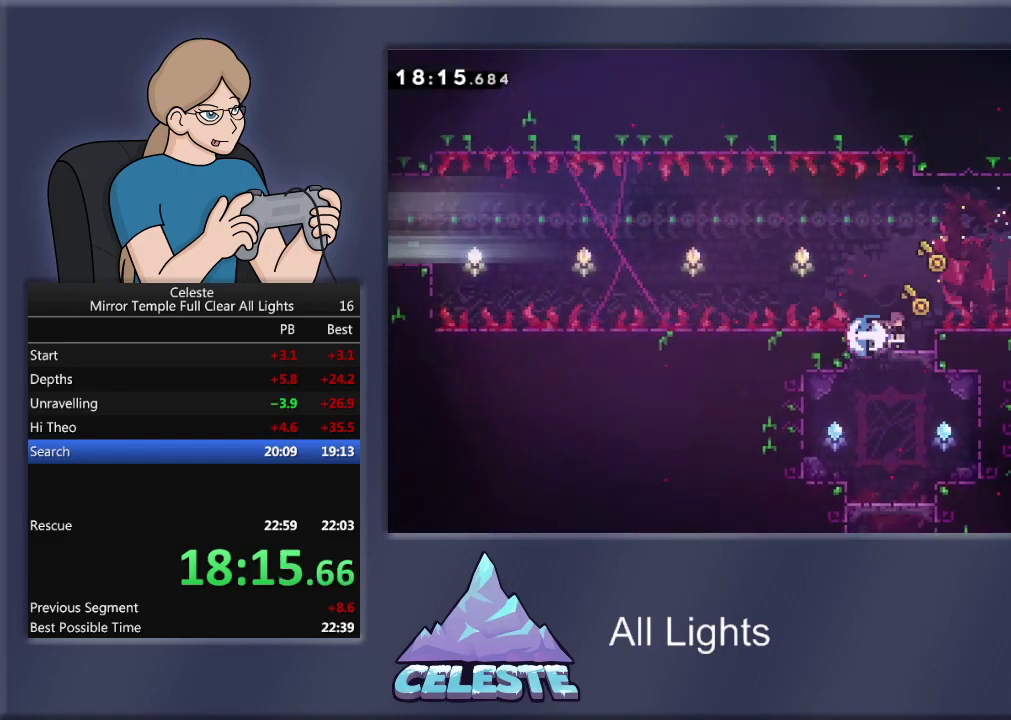
{"buttons": ["R1", "DPAD_LEFT"], "events": [[67, "DPAD_RIGHT", "up"], [67, "SQUARE", "up"], [101, "DPAD_LEFT", "down"], [134, "CROSS", "down"], [468, "CROSS", "up"]]}
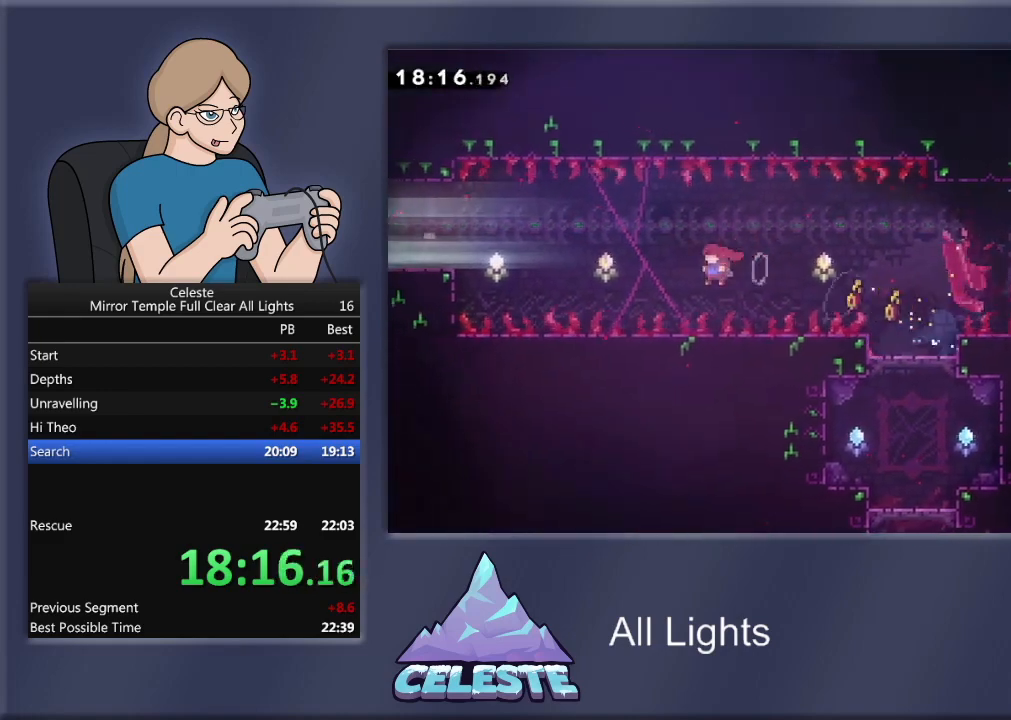
{"buttons": ["SQUARE", "R1", "DPAD_UP", "DPAD_LEFT"], "events": [[100, "SQUARE", "down"], [133, "DPAD_UP", "down"]]}
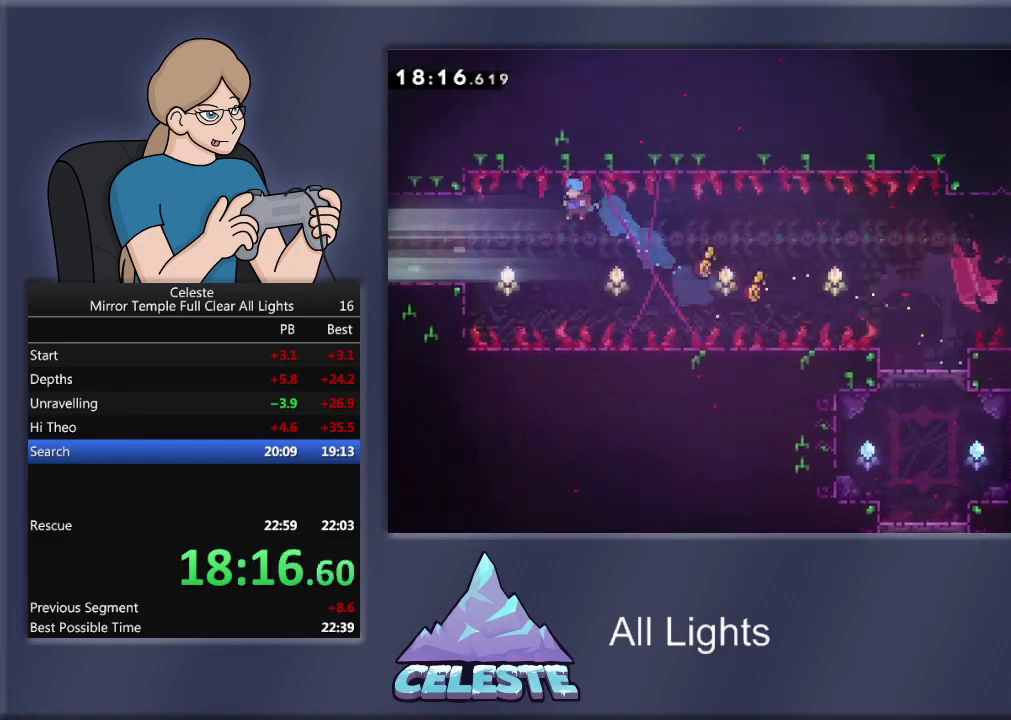
{"buttons": ["CROSS", "R1", "DPAD_UP", "DPAD_LEFT"], "events": [[367, "SQUARE", "up"], [468, "CROSS", "down"]]}
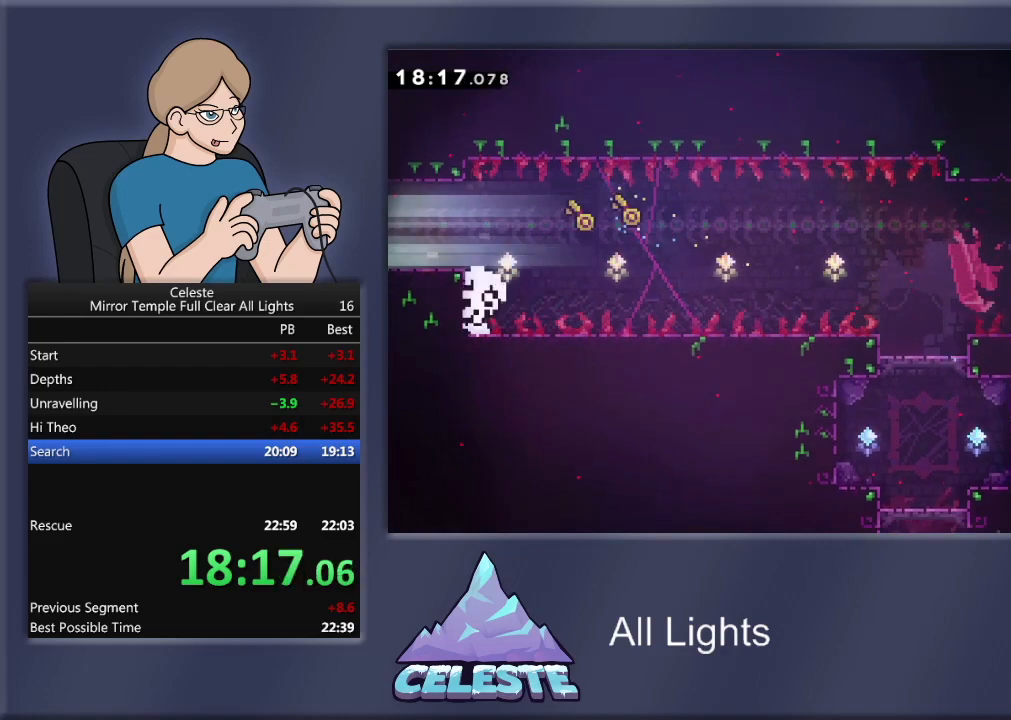
{"buttons": [], "events": [[167, "CROSS", "up"], [233, "CROSS", "down"], [367, "CROSS", "up"], [367, "DPAD_LEFT", "up"], [367, "DPAD_UP", "up"], [400, "R1", "up"], [434, "CROSS", "down"], [500, "CROSS", "up"]]}
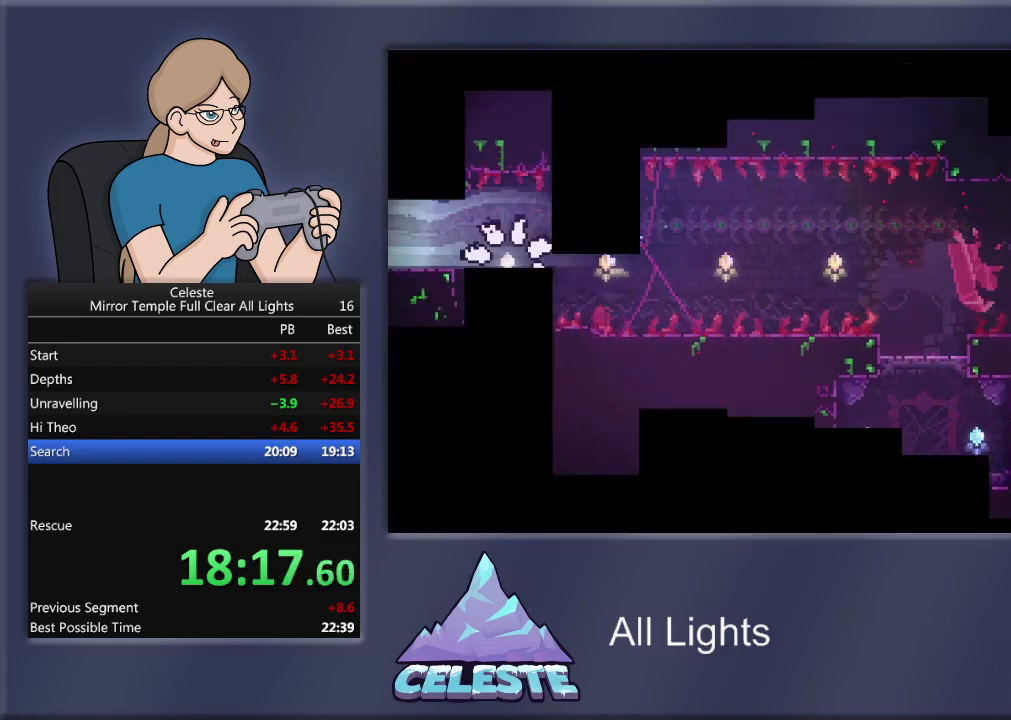
{"buttons": [], "events": []}
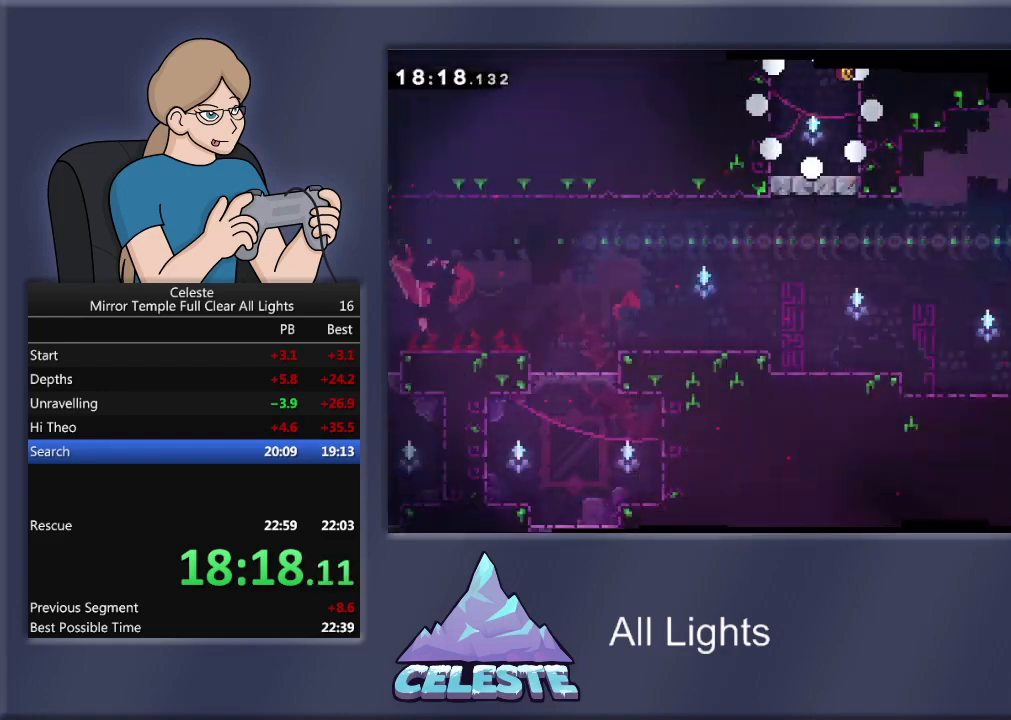
{"buttons": [], "events": []}
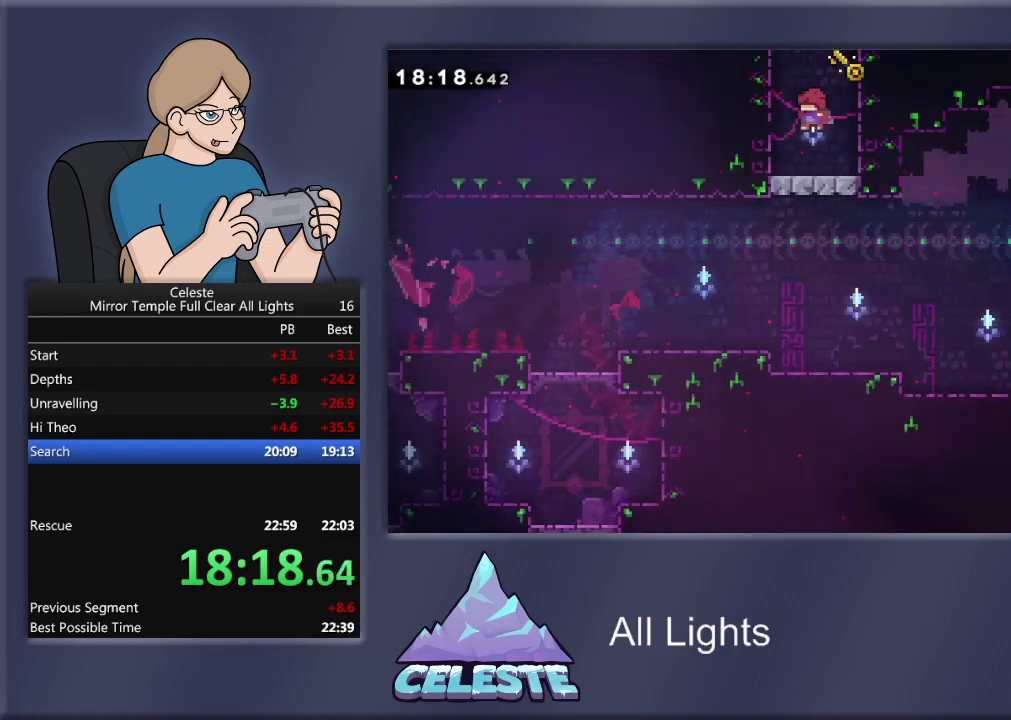
{"buttons": [], "events": [[167, "CROSS", "down"], [267, "CROSS", "up"]]}
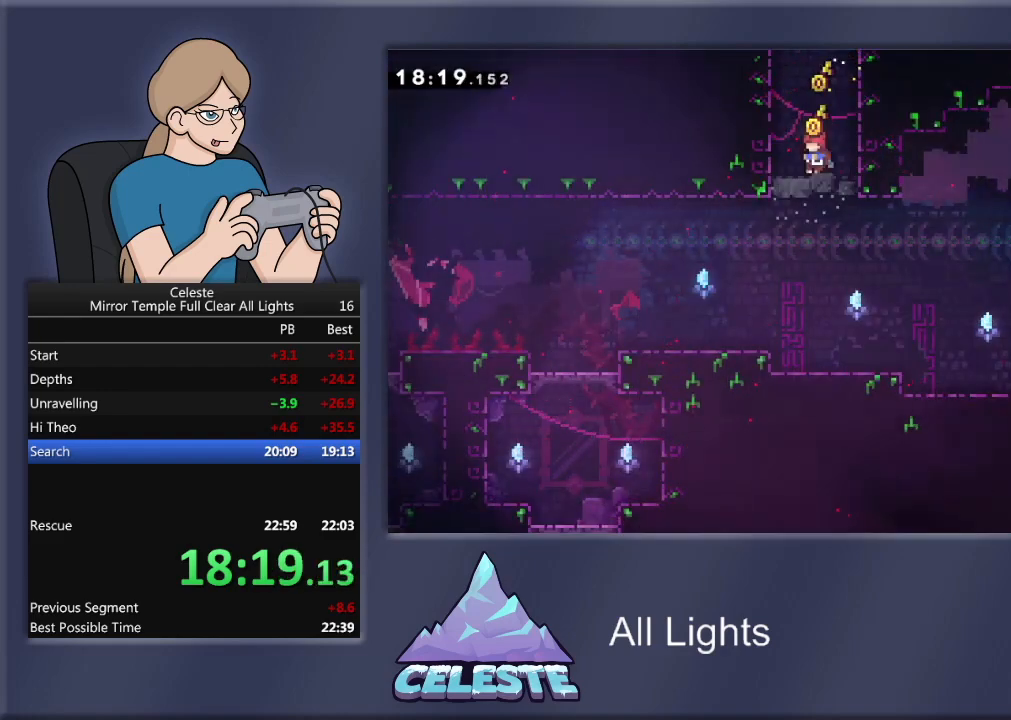
{"buttons": ["R1", "DPAD_LEFT"], "events": [[100, "DPAD_LEFT", "down"], [267, "R1", "down"], [267, "SQUARE", "down"], [434, "SQUARE", "up"]]}
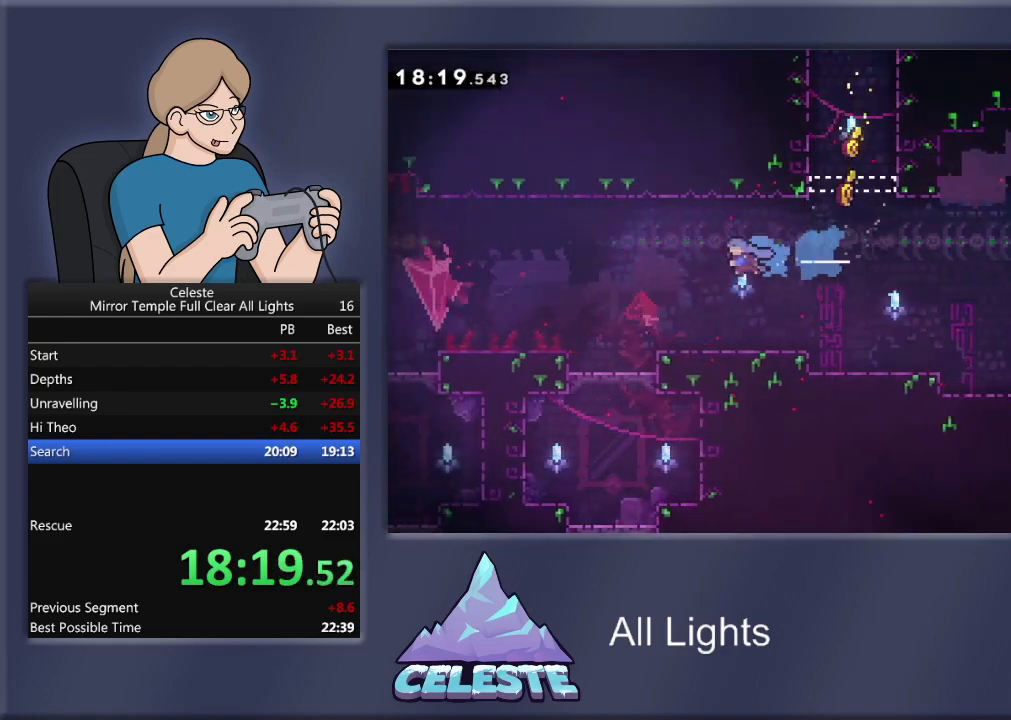
{"buttons": ["DPAD_LEFT"], "events": [[67, "R1", "up"]]}
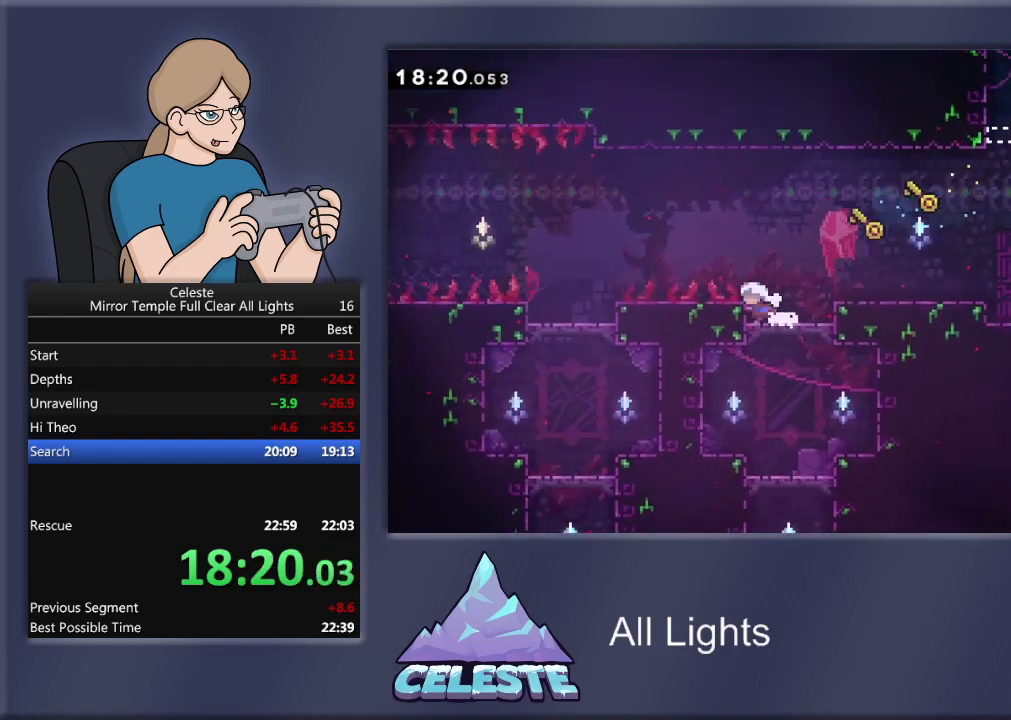
{"buttons": ["R1", "DPAD_UP", "DPAD_LEFT"], "events": [[33, "CROSS", "down"], [33, "R1", "down"], [66, "DPAD_UP", "down"], [133, "CROSS", "up"], [200, "SQUARE", "down"], [467, "SQUARE", "up"]]}
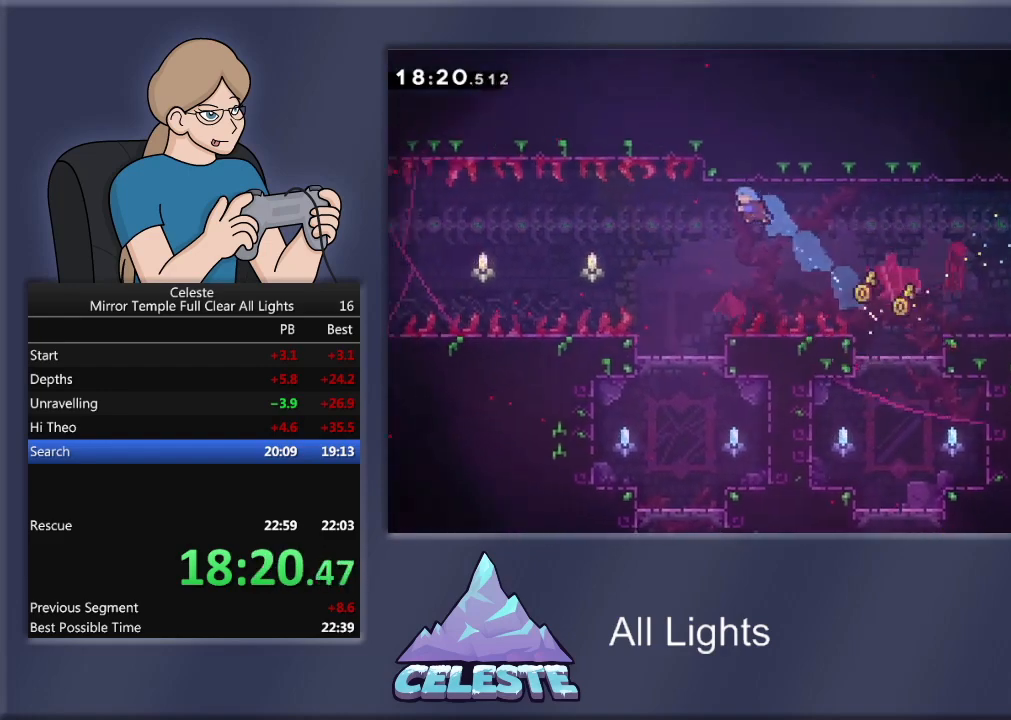
{"buttons": ["DPAD_LEFT"], "events": [[33, "DPAD_UP", "up"], [33, "R1", "up"], [100, "DPAD_LEFT", "up"], [267, "DPAD_LEFT", "down"]]}
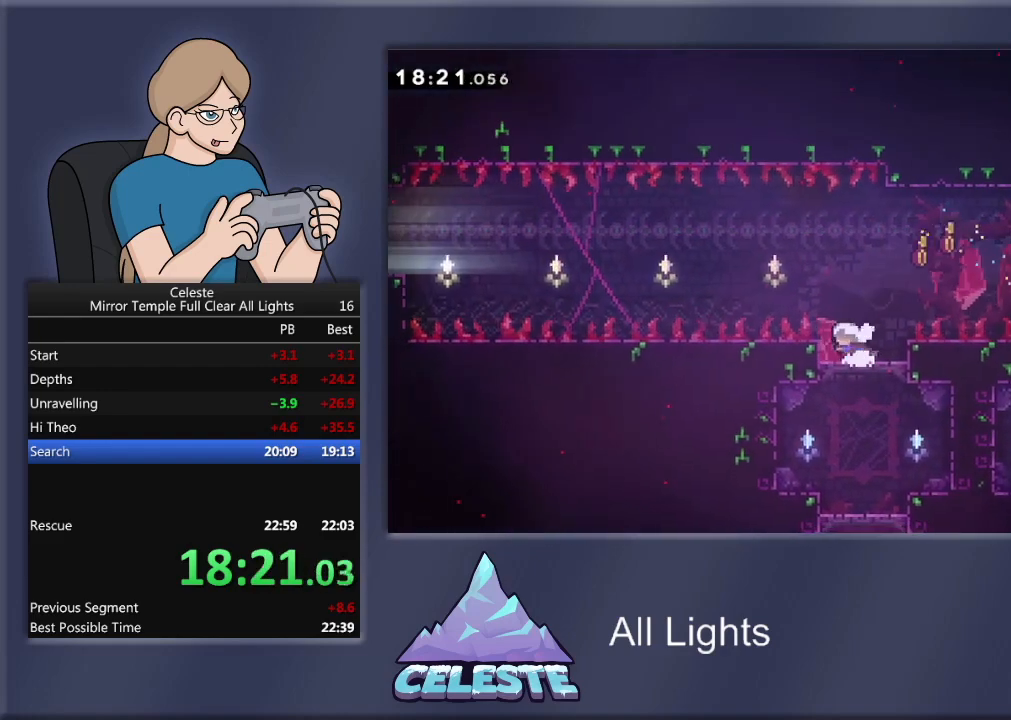
{"buttons": ["CROSS", "R1", "DPAD_LEFT"], "events": [[100, "DPAD_LEFT", "up"], [233, "DPAD_RIGHT", "down"], [266, "R1", "down"], [266, "SQUARE", "down"], [400, "SQUARE", "up"], [433, "DPAD_RIGHT", "up"], [467, "DPAD_LEFT", "down"], [500, "CROSS", "down"]]}
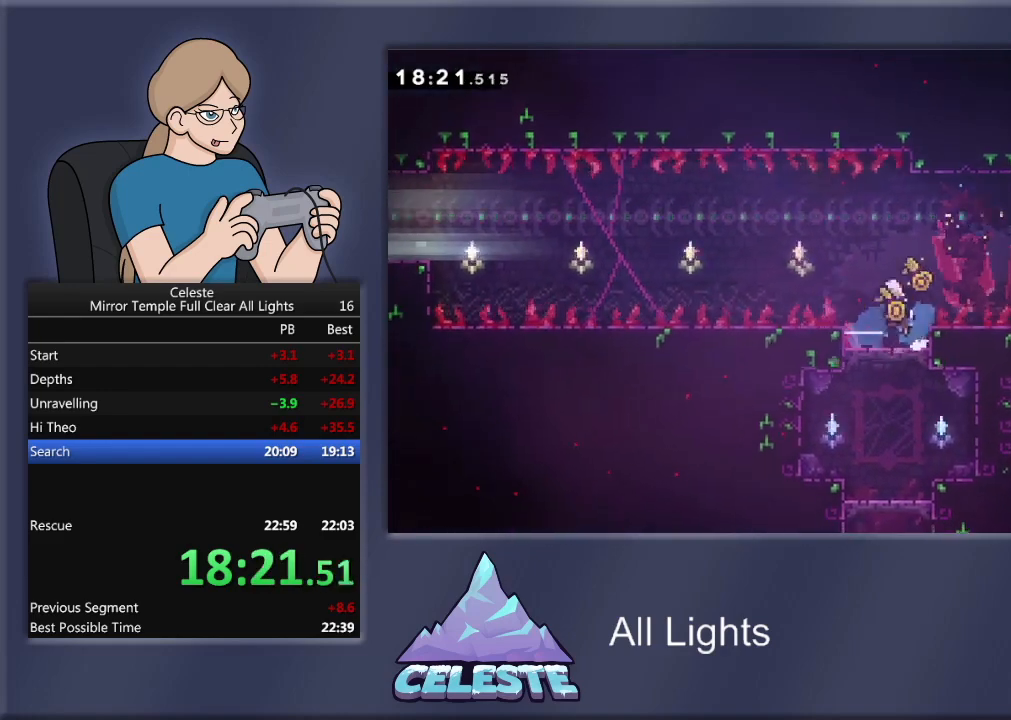
{"buttons": ["R1", "DPAD_UP", "DPAD_LEFT"], "events": [[434, "CROSS", "up"], [501, "DPAD_UP", "down"]]}
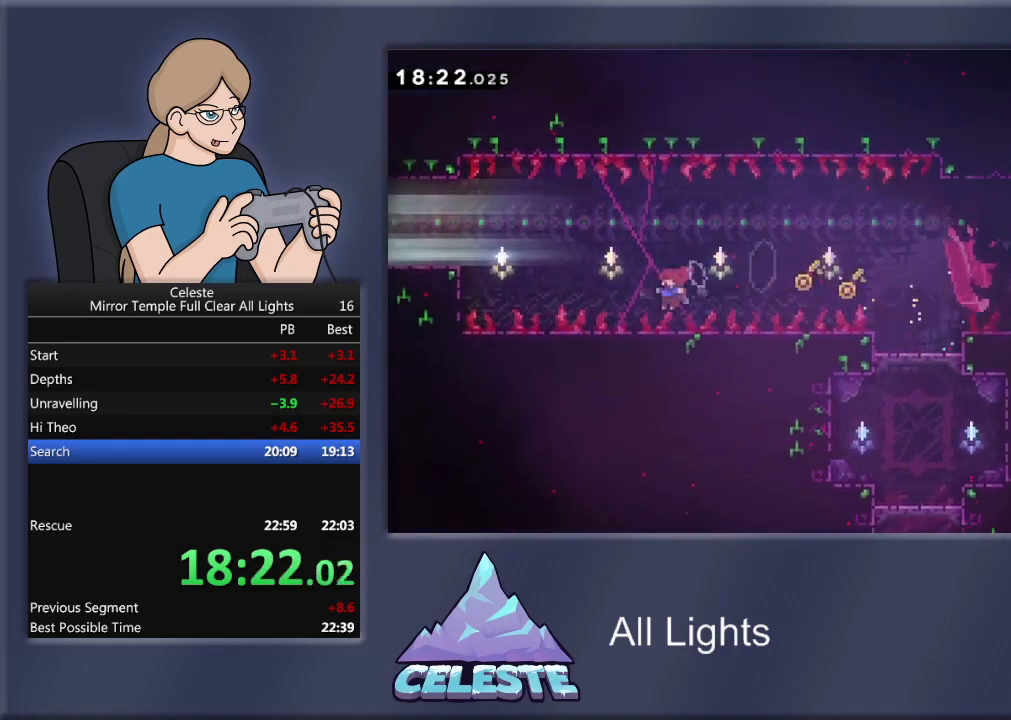
{"buttons": ["SQUARE", "R1", "DPAD_UP", "DPAD_LEFT"], "events": [[33, "SQUARE", "down"]]}
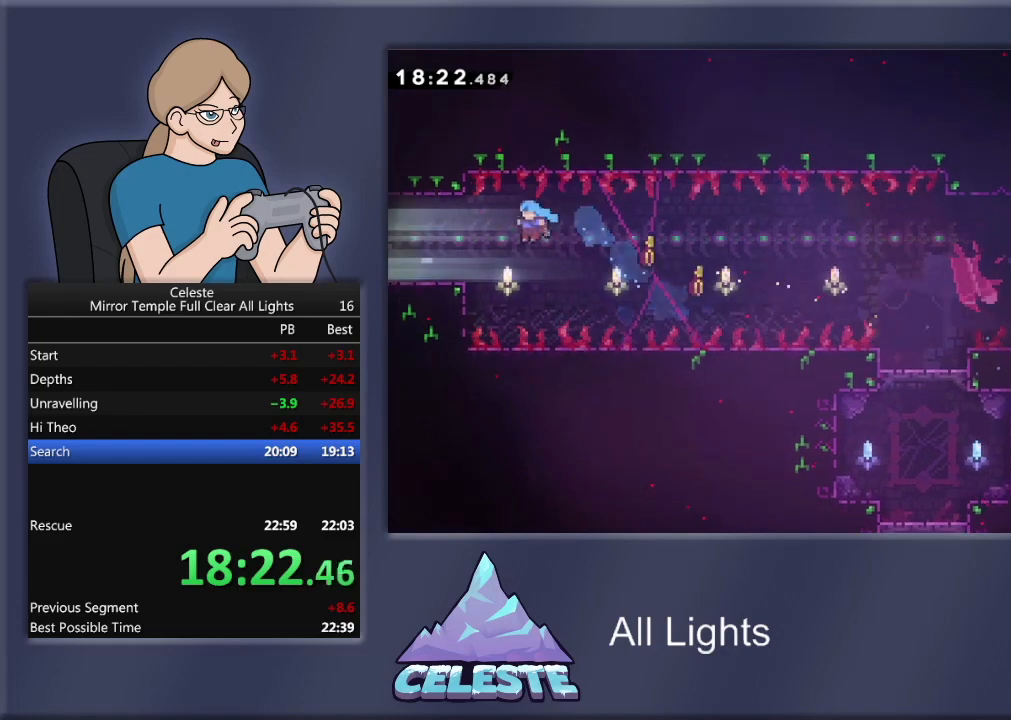
{"buttons": ["DPAD_LEFT"], "events": [[133, "SQUARE", "up"], [234, "CROSS", "down"], [434, "DPAD_UP", "up"], [467, "CROSS", "up"], [501, "R1", "up"]]}
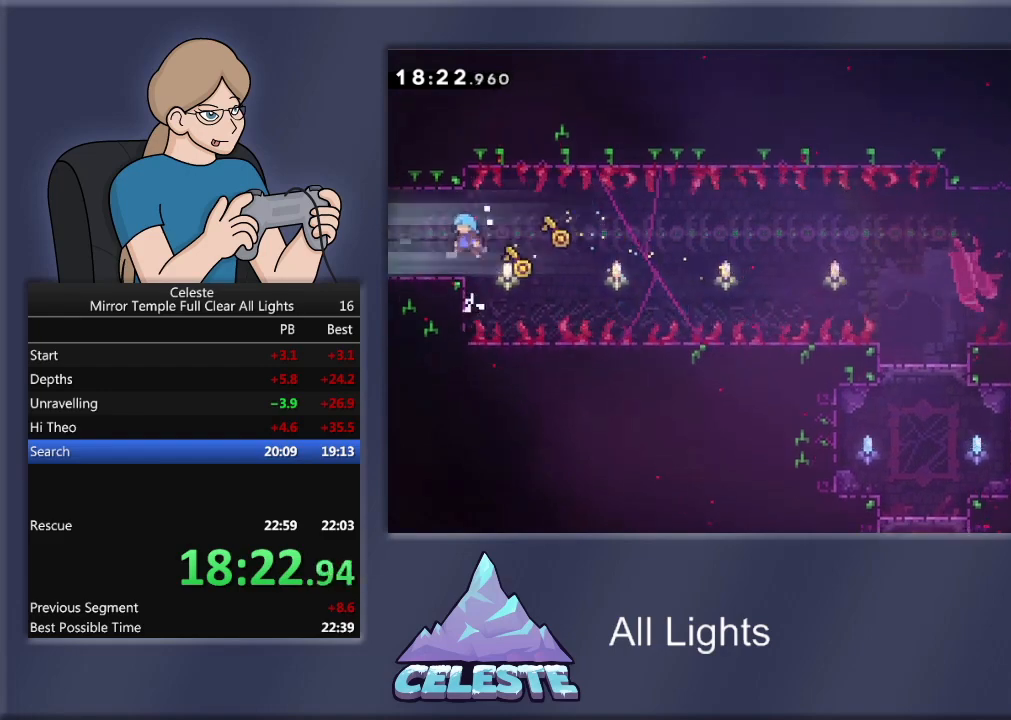
{"buttons": ["DPAD_LEFT"], "events": [[133, "SQUARE", "down"], [266, "SQUARE", "up"]]}
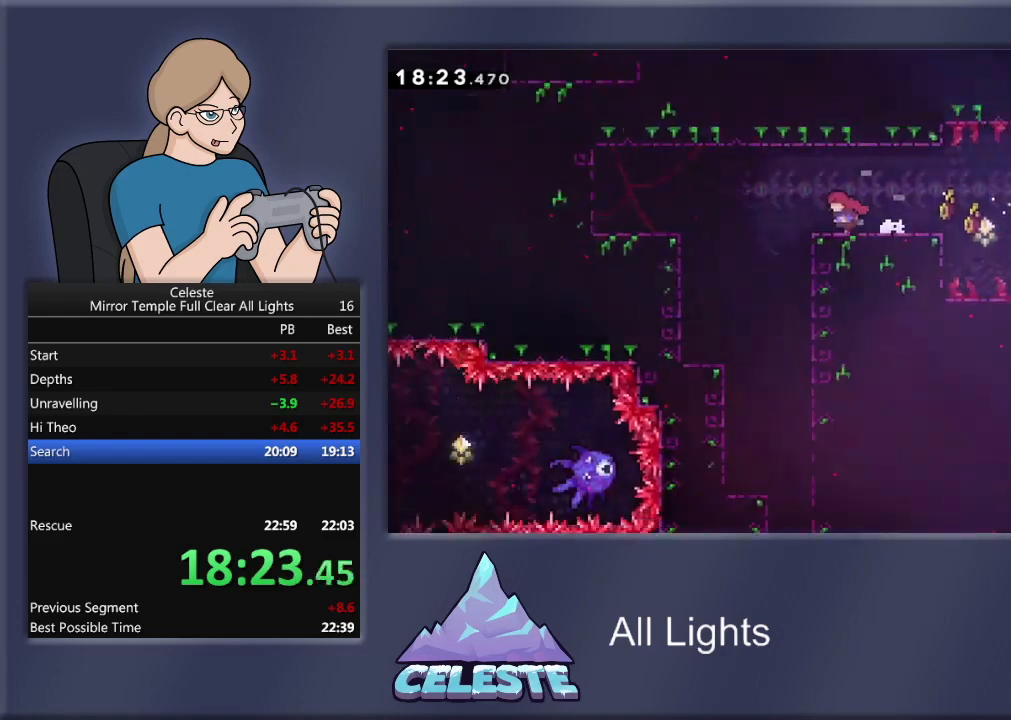
{"buttons": ["DPAD_LEFT"], "events": []}
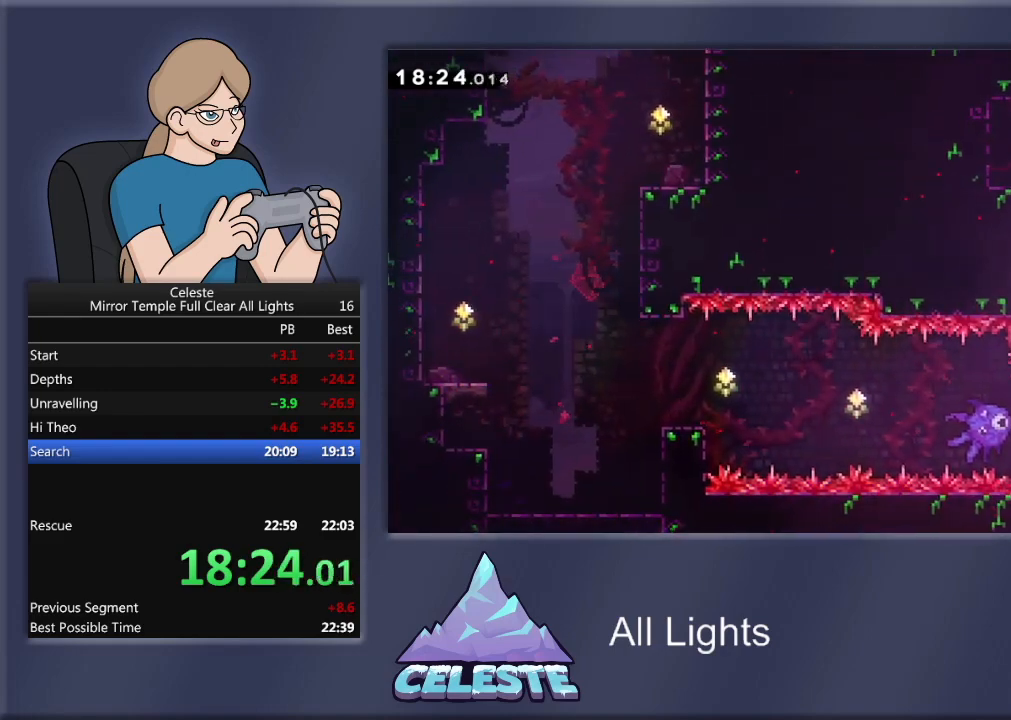
{"buttons": ["DPAD_DOWN"], "events": [[233, "DPAD_LEFT", "up"], [266, "DPAD_DOWN", "down"], [333, "DPAD_RIGHT", "down"], [467, "DPAD_RIGHT", "up"]]}
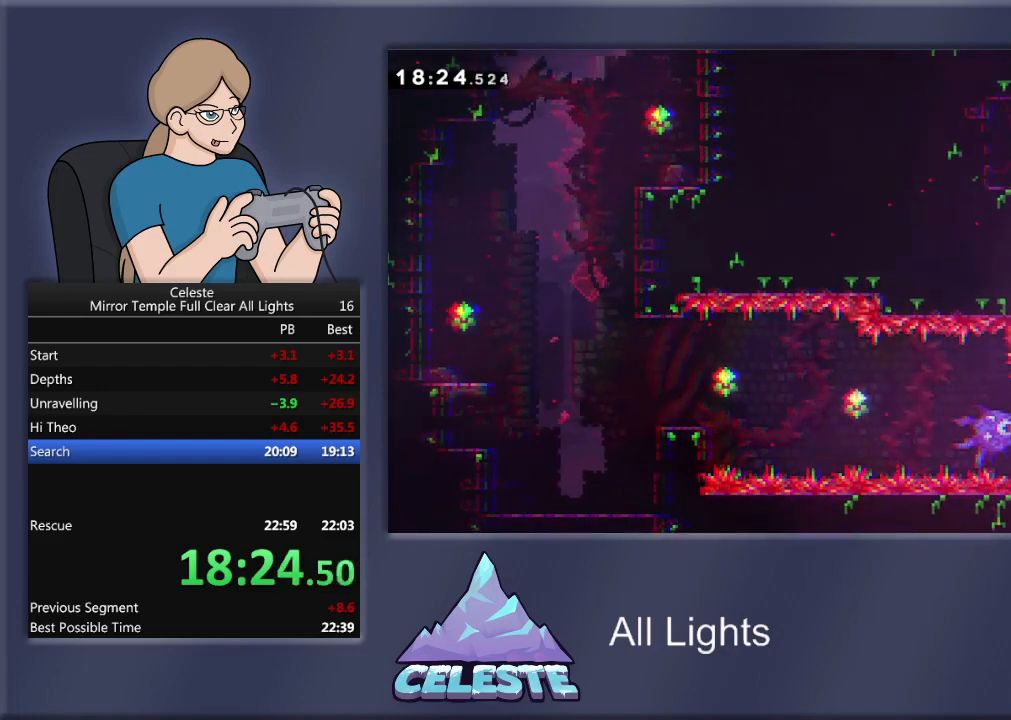
{"buttons": ["DPAD_DOWN"], "events": [[67, "DPAD_RIGHT", "down"], [334, "DPAD_RIGHT", "up"]]}